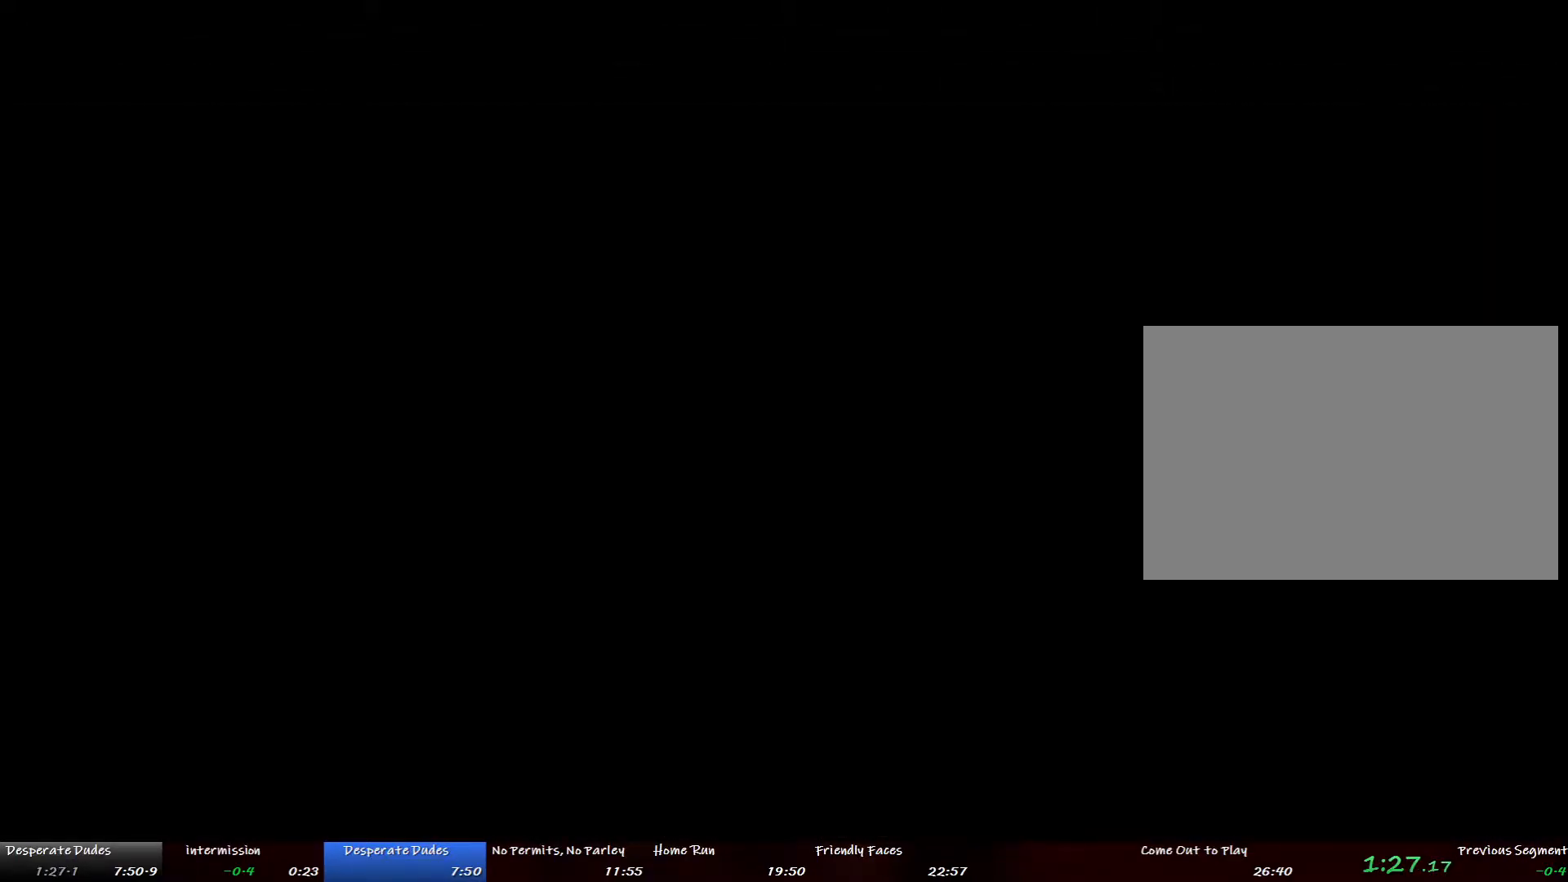
Gameplay with a controller (PlayStation layout); each line is a JSON object with the inputs held at the frame after it. "button_events" lists button changes between this image and that frame as [ms after this image, input, new state], when the widget could be followed in between (sticks are given only as held states). Not read: CROSS DPAD_LEFT DPAD_UP L2 L3 R3 START.
{"buttons": [], "left_stick": "up", "right_stick": "up", "button_events": []}
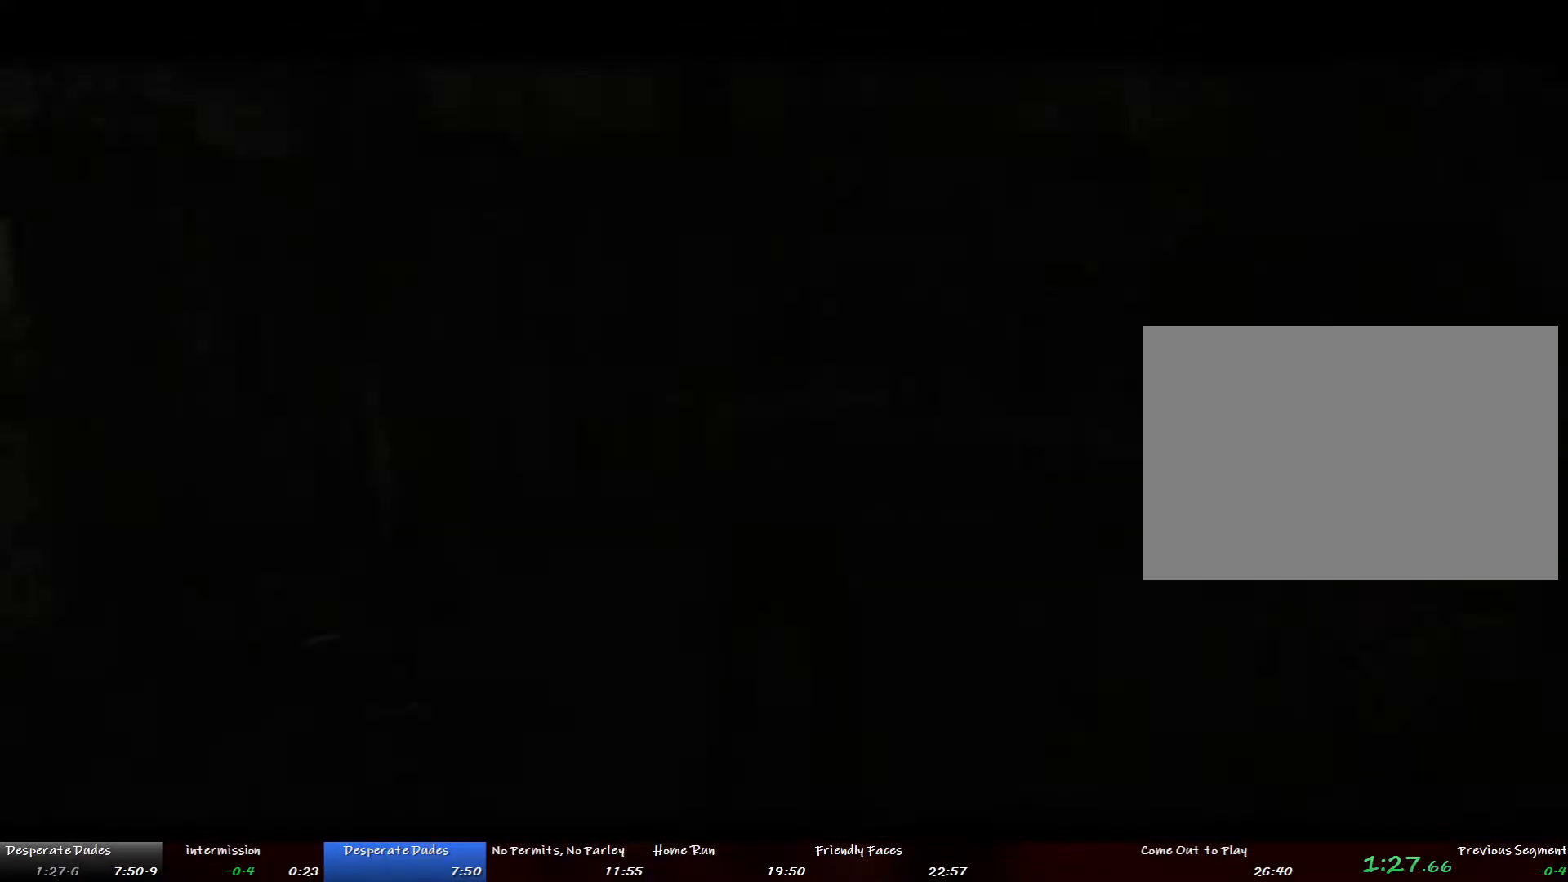
{"buttons": [], "left_stick": "up-right", "right_stick": "center", "button_events": []}
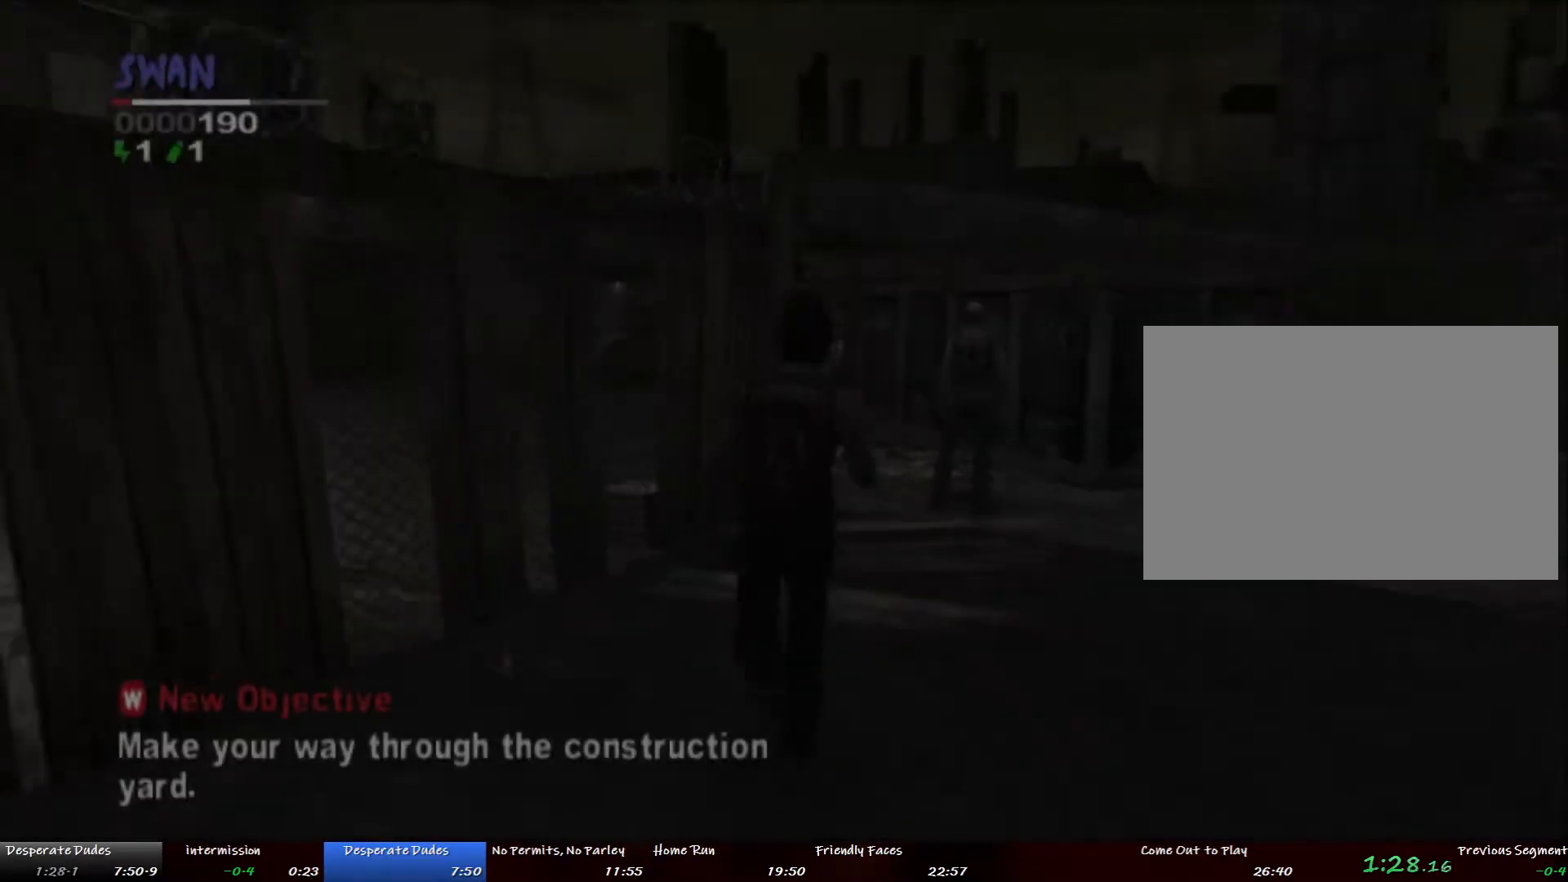
{"buttons": ["L1"], "left_stick": "up-left", "right_stick": "center", "button_events": [[368, "L1", "down"]]}
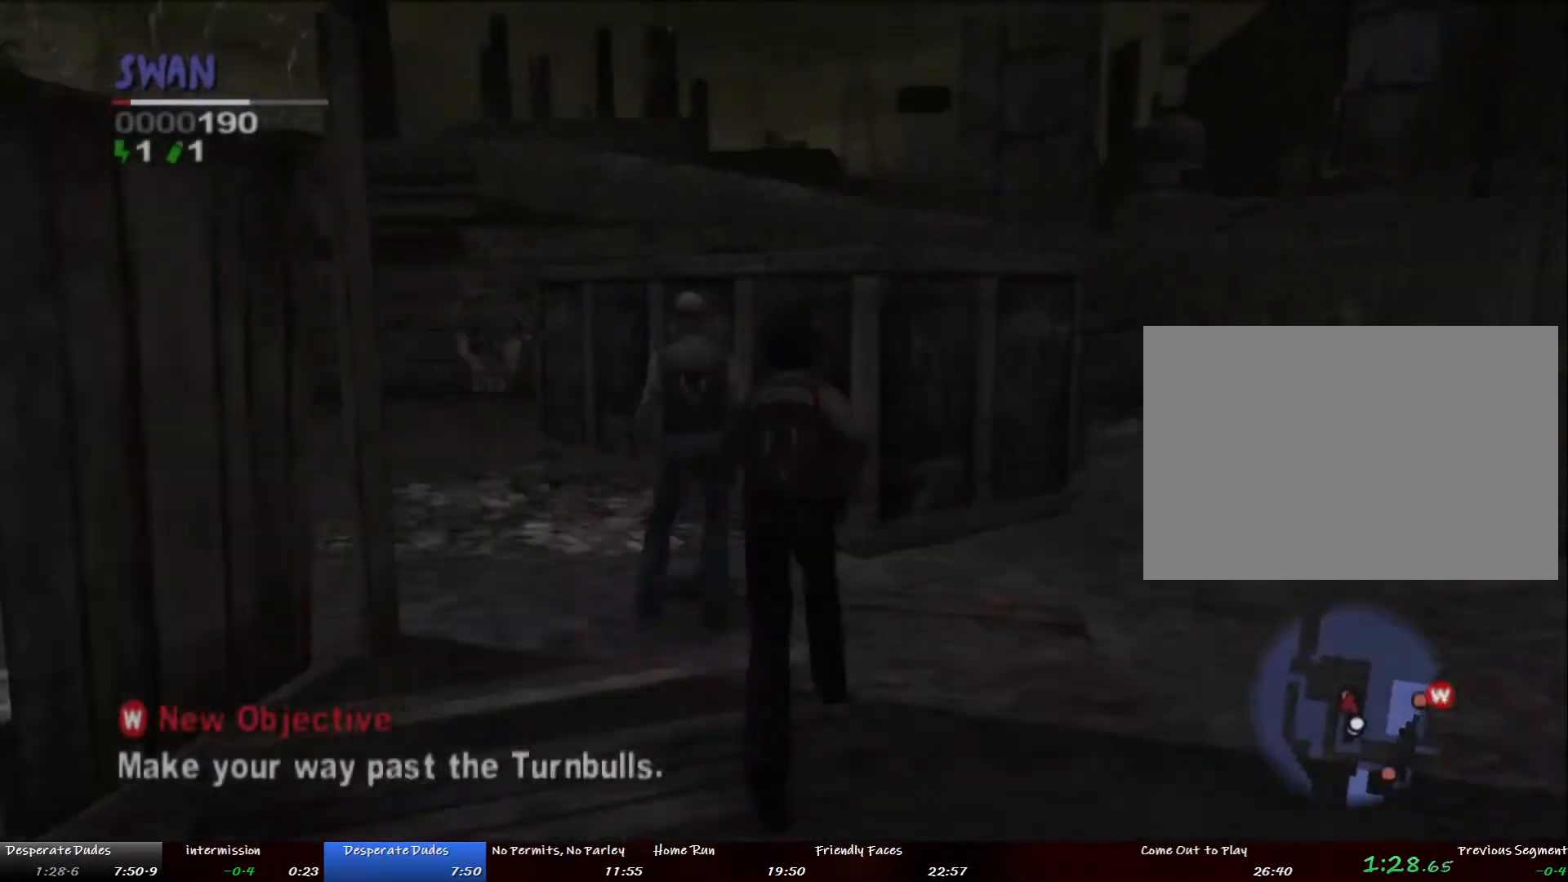
{"buttons": ["SQUARE", "L1"], "left_stick": "up", "right_stick": "center", "button_events": [[168, "SQUARE", "down"], [235, "SQUARE", "up"], [301, "SQUARE", "down"], [385, "SQUARE", "up"], [435, "SQUARE", "down"]]}
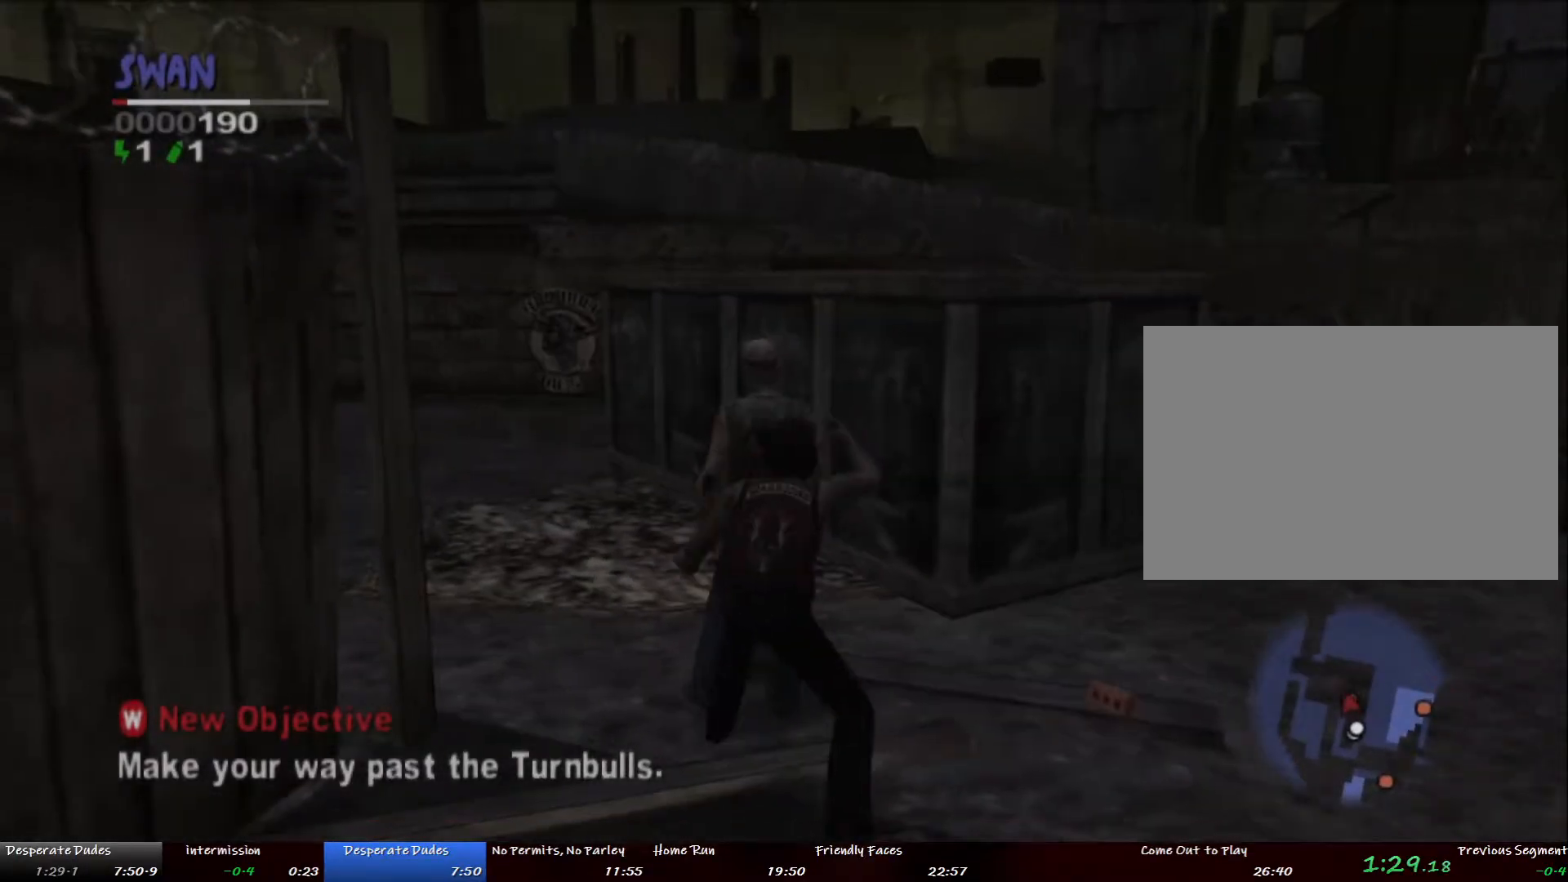
{"buttons": ["R2"], "left_stick": "up-right", "right_stick": "left", "button_events": [[50, "SQUARE", "up"], [101, "SQUARE", "down"], [117, "L1", "up"], [184, "SQUARE", "up"], [435, "R2", "down"]]}
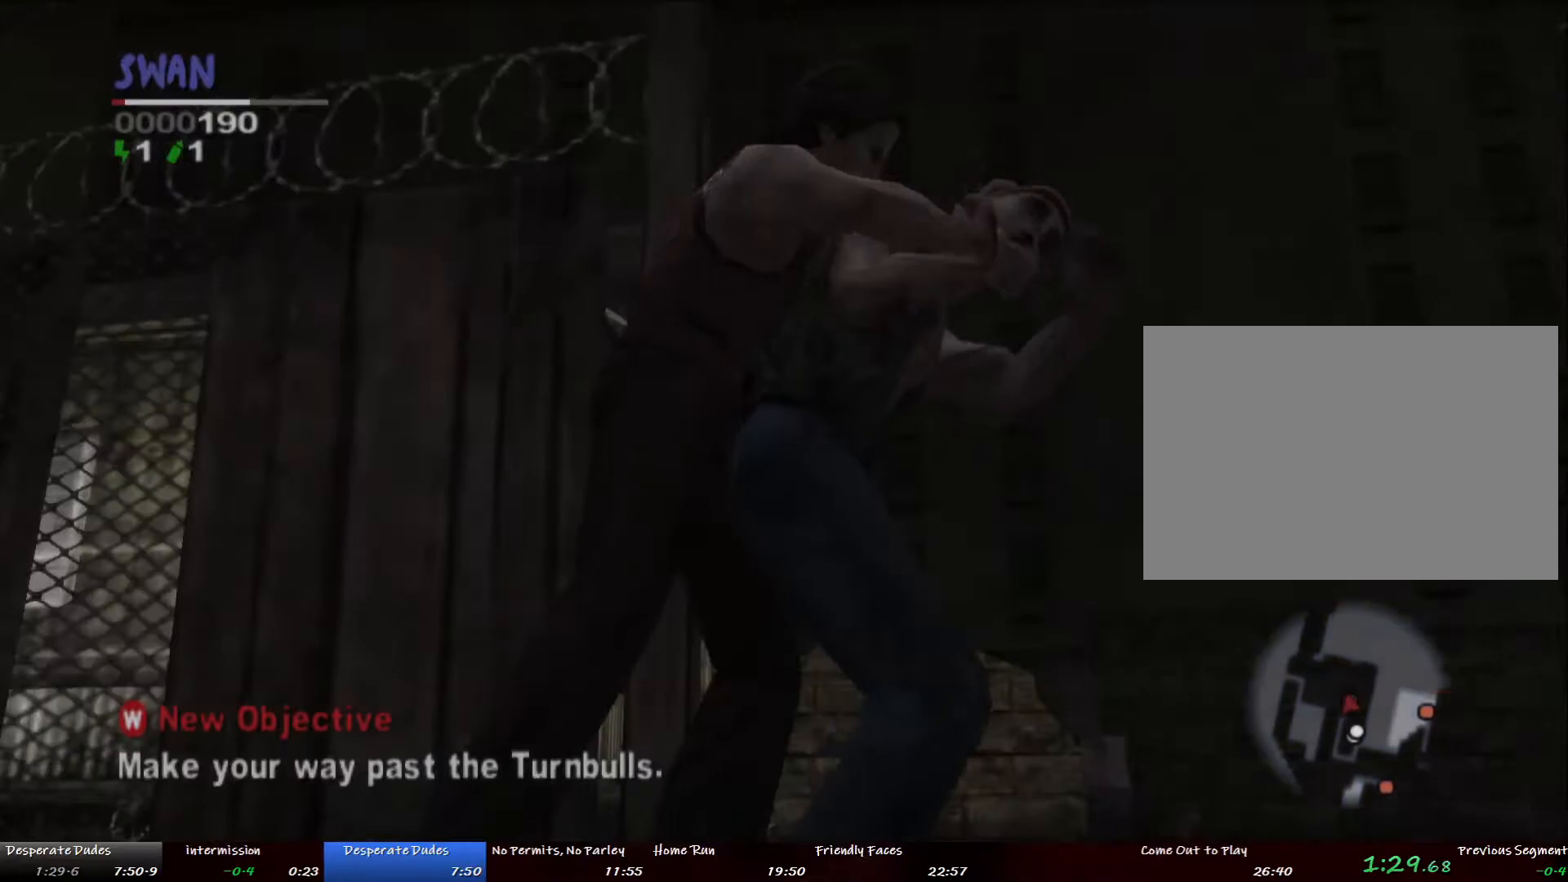
{"buttons": [], "left_stick": "right", "right_stick": "center", "button_events": [[84, "R2", "up"]]}
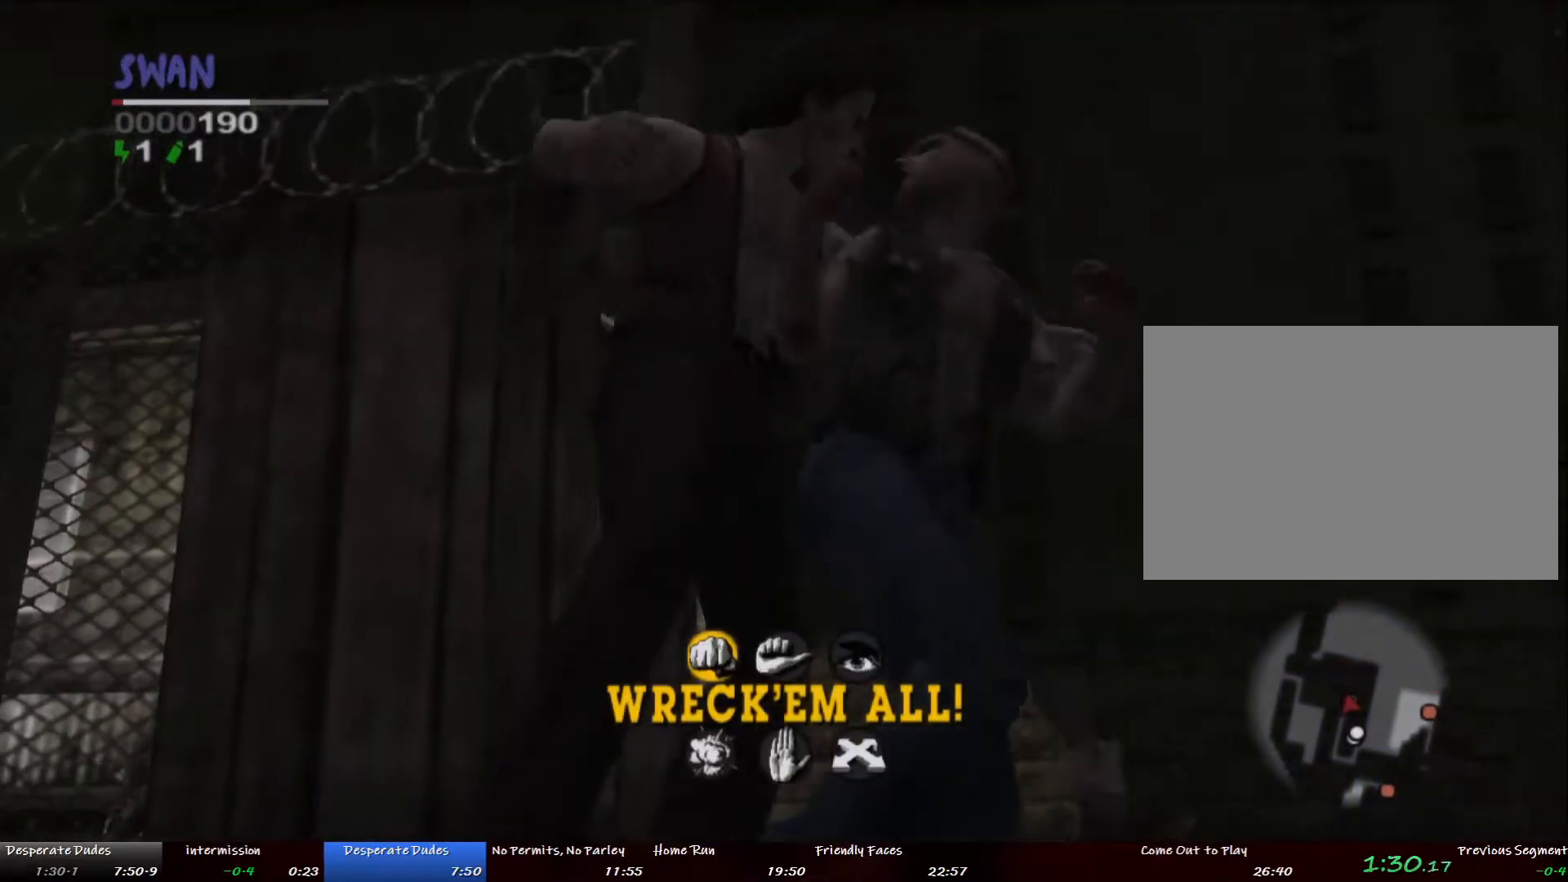
{"buttons": [], "left_stick": "right", "right_stick": "center", "button_events": []}
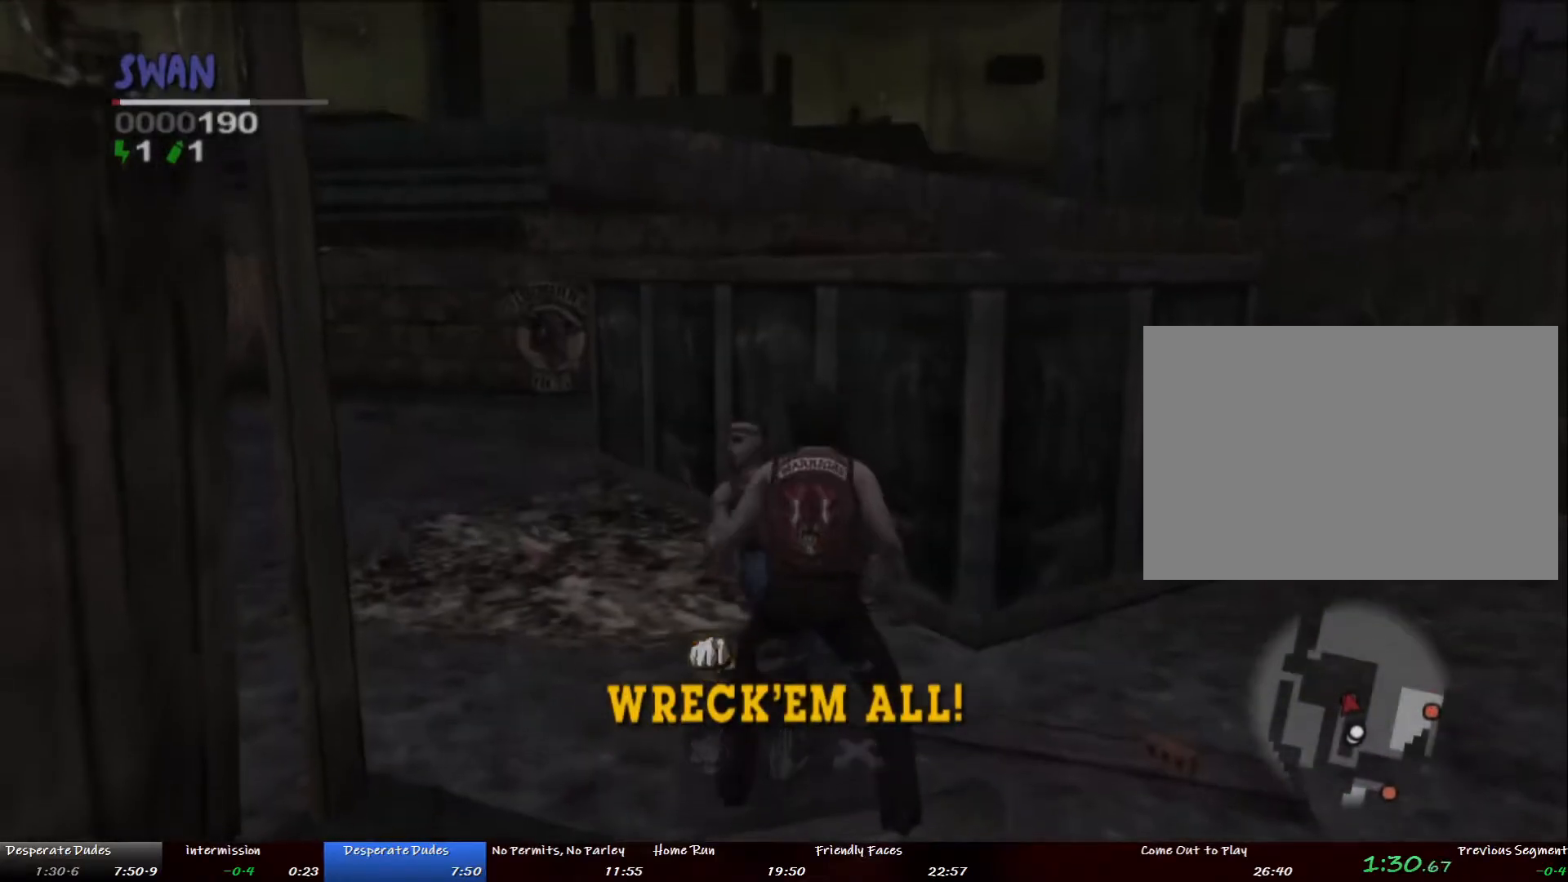
{"buttons": [], "left_stick": "center", "right_stick": "center", "button_events": [[384, "TRIANGLE", "down"], [451, "TRIANGLE", "up"]]}
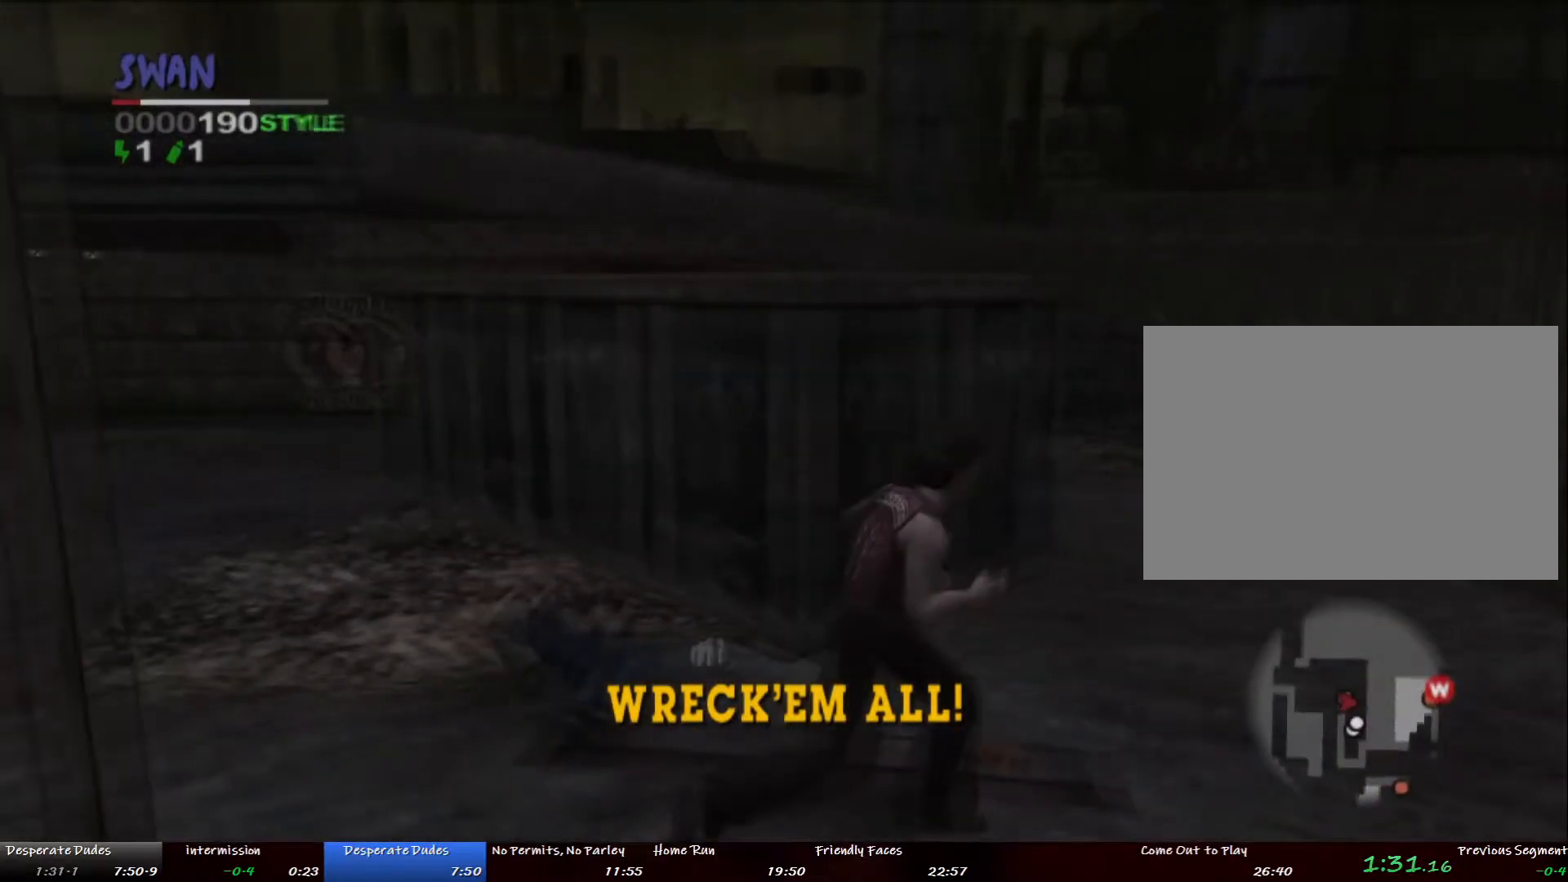
{"buttons": [], "left_stick": "left", "right_stick": "center", "button_events": [[34, "TRIANGLE", "down"], [117, "TRIANGLE", "up"], [184, "TRIANGLE", "down"], [368, "TRIANGLE", "up"]]}
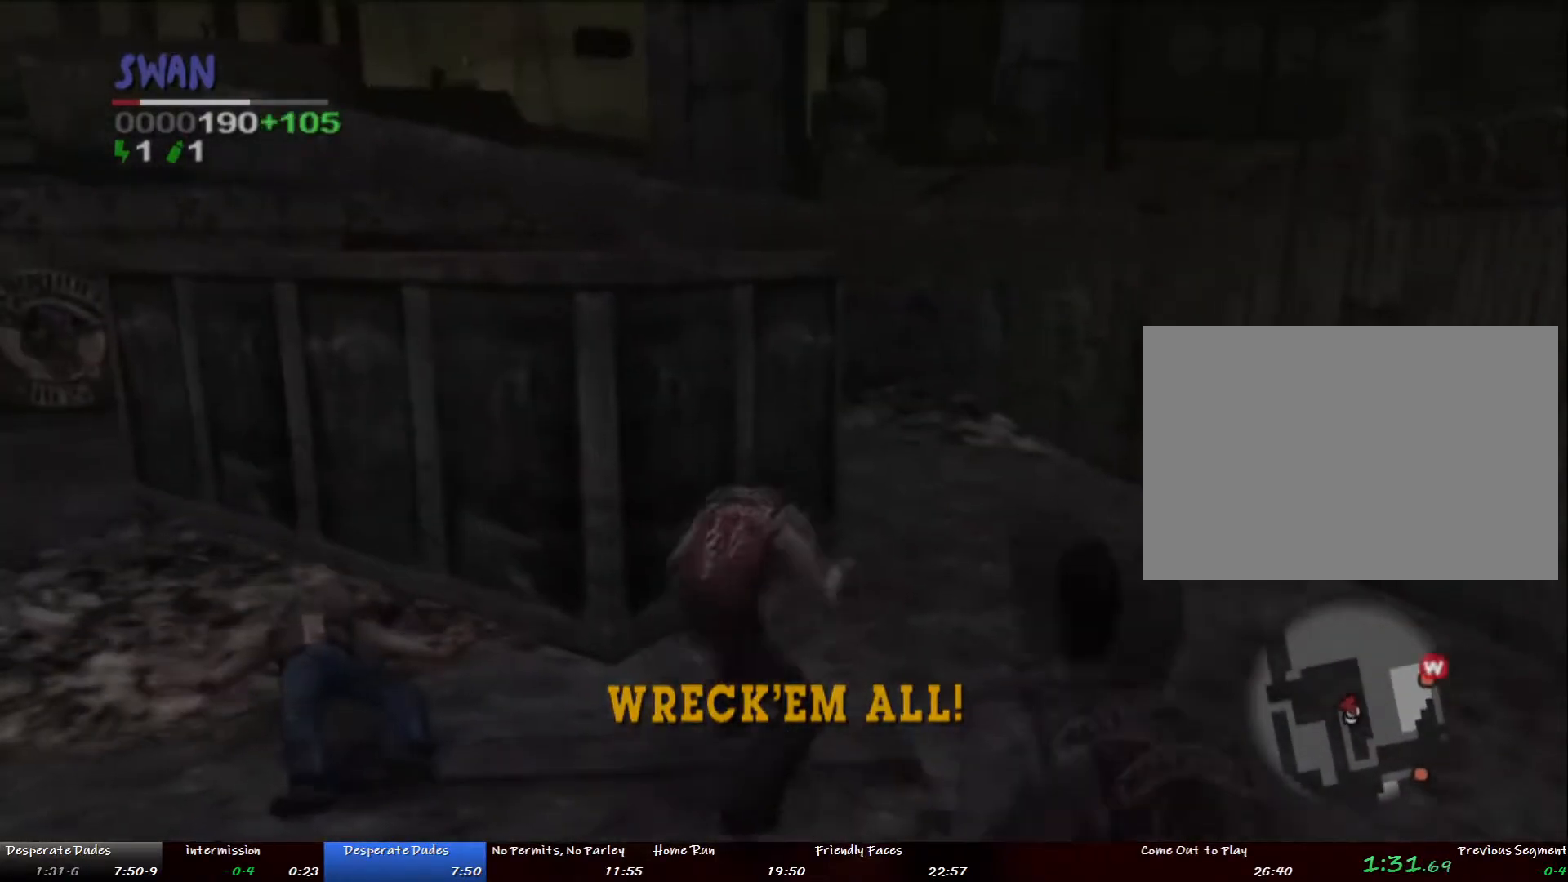
{"buttons": [], "left_stick": "up-left", "right_stick": "center", "button_events": [[268, "R2", "down"], [402, "R2", "up"]]}
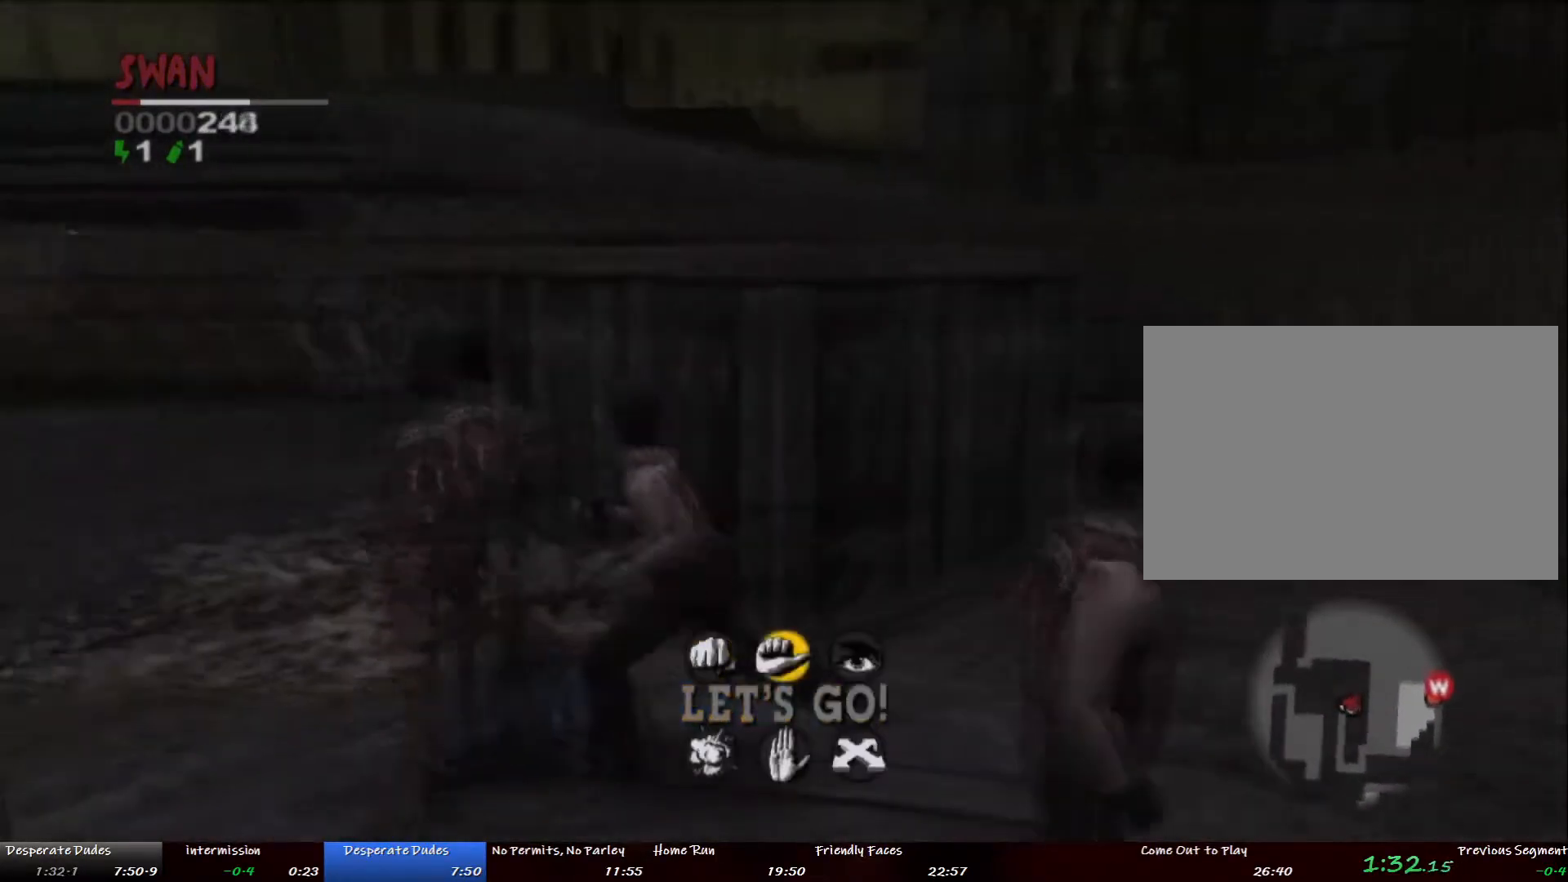
{"buttons": [], "left_stick": "up-left", "right_stick": "left", "button_events": []}
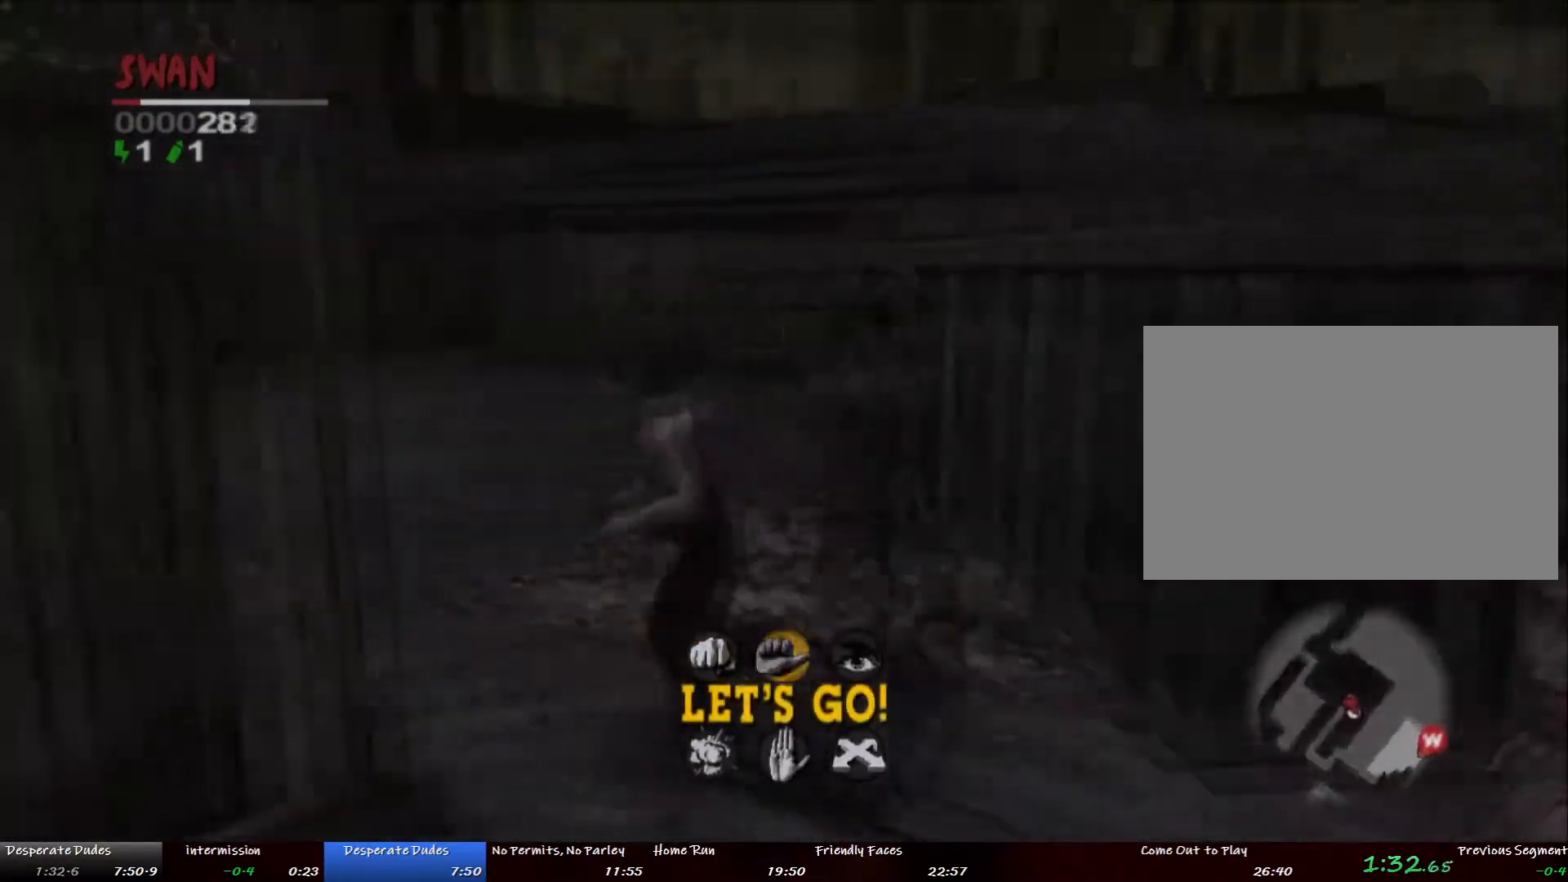
{"buttons": [], "left_stick": "up", "right_stick": "left", "button_events": []}
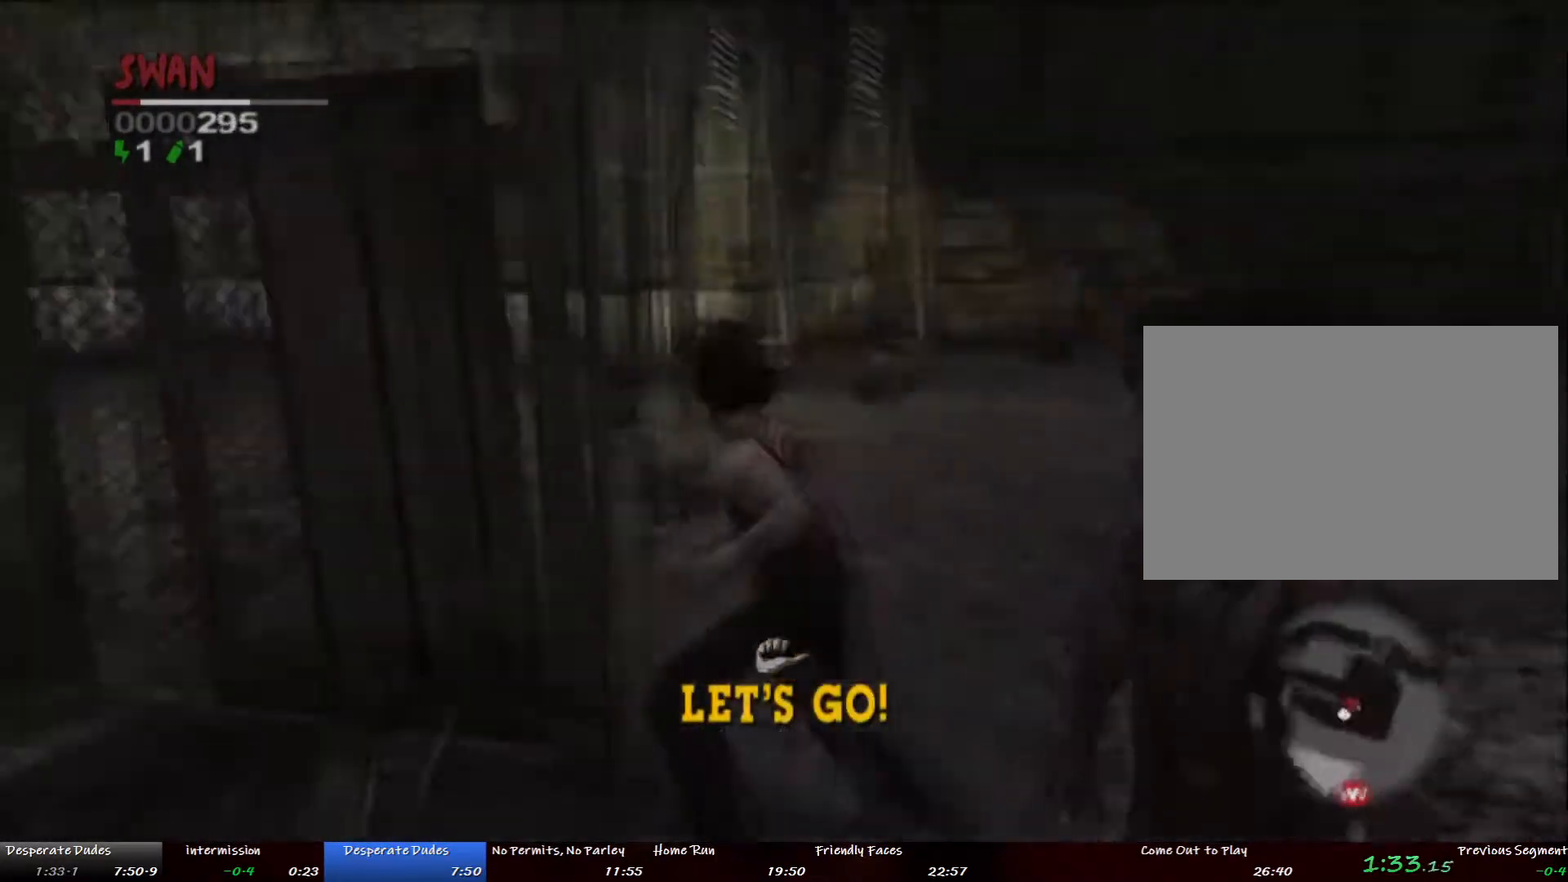
{"buttons": [], "left_stick": "down-right", "right_stick": "center", "button_events": [[435, "DPAD_DOWN", "down"], [485, "DPAD_DOWN", "up"]]}
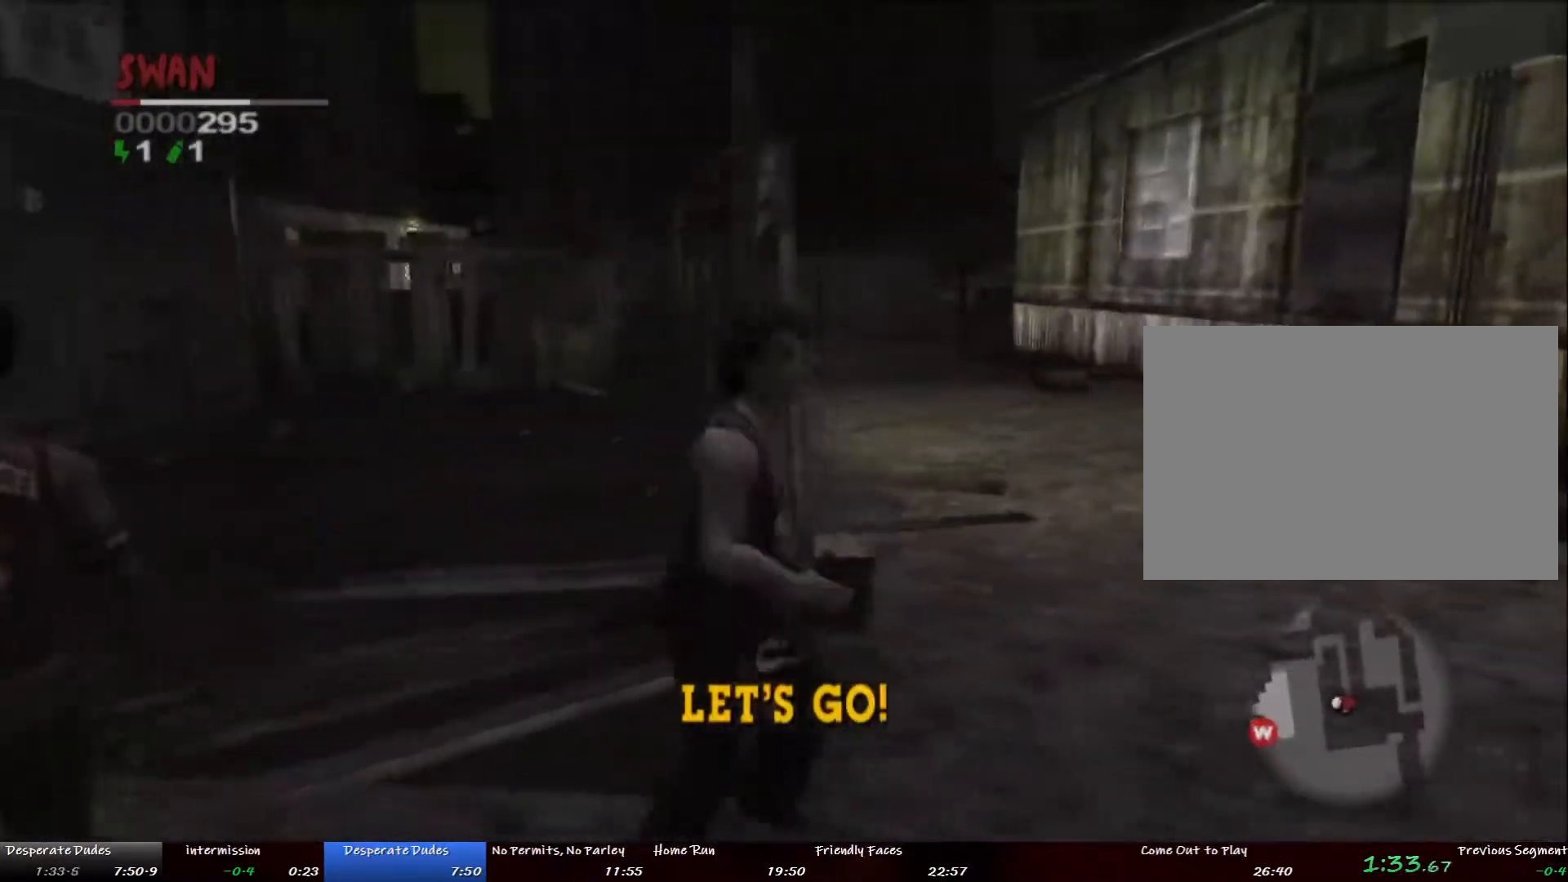
{"buttons": [], "left_stick": "up", "right_stick": "center", "button_events": [[234, "DPAD_DOWN", "down"], [317, "DPAD_DOWN", "up"]]}